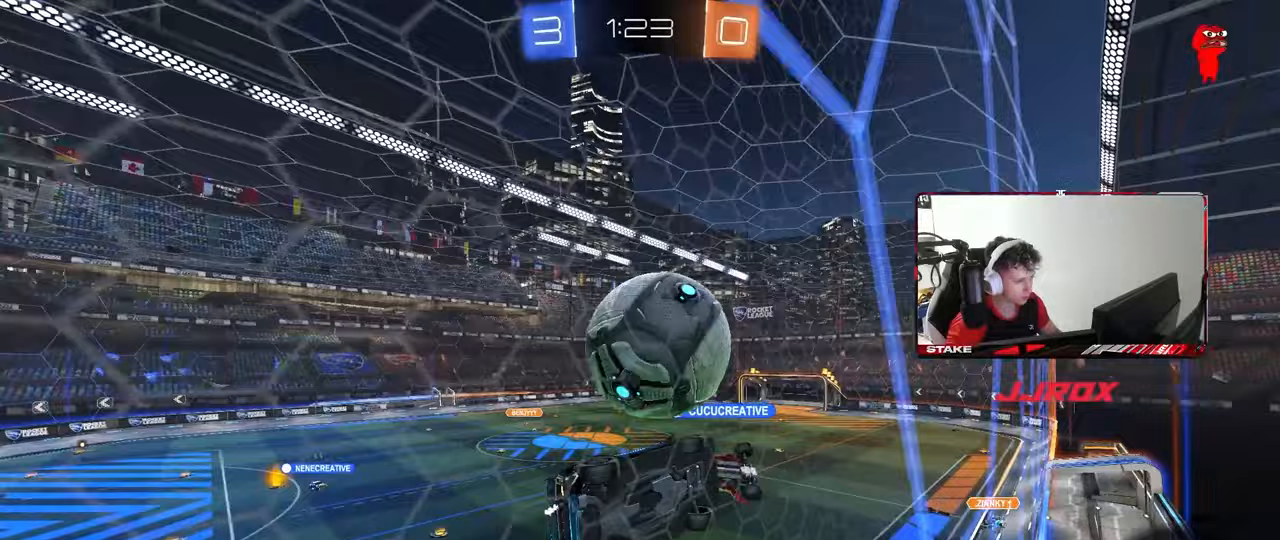
Gameplay with keyboard and mouse; each line is a JSON object with the keys and mouse buttons held at the frame after it. "events" lists presses ("down") and releases ("up") of "1", "2", "3", "4", "5", "a", "alt", "c", "caps_lock", "ctrl", "d", "e", "f", "g", "q", "r", "s", "shift", "space", "t", "tab", "v", "w", "x", "z", "mouse_left", "mouse_wheel" and "mouse_right" between this image and that frame as [ms after this image, input, new state], when the widget could be followed in between. "mouse_left", "mouse_wheel", "mouse_right" = the "left", "wheel", "right" buttons of the "mouse" list. No other keys are recorded. "wheel" means that the mouse wheel is clicked or scrolled. "mouse_move" is the direction in which the mouse moves at that frame (one of eight, or "still"), when it could be read.
{"keys": ["a", "shift"], "mouse": [], "mouse_move": "still", "events": [[50, "mouse_right", "down"], [133, "mouse_left", "up"], [133, "s", "down"], [133, "w", "up"], [283, "mouse_right", "up"], [383, "s", "up"]]}
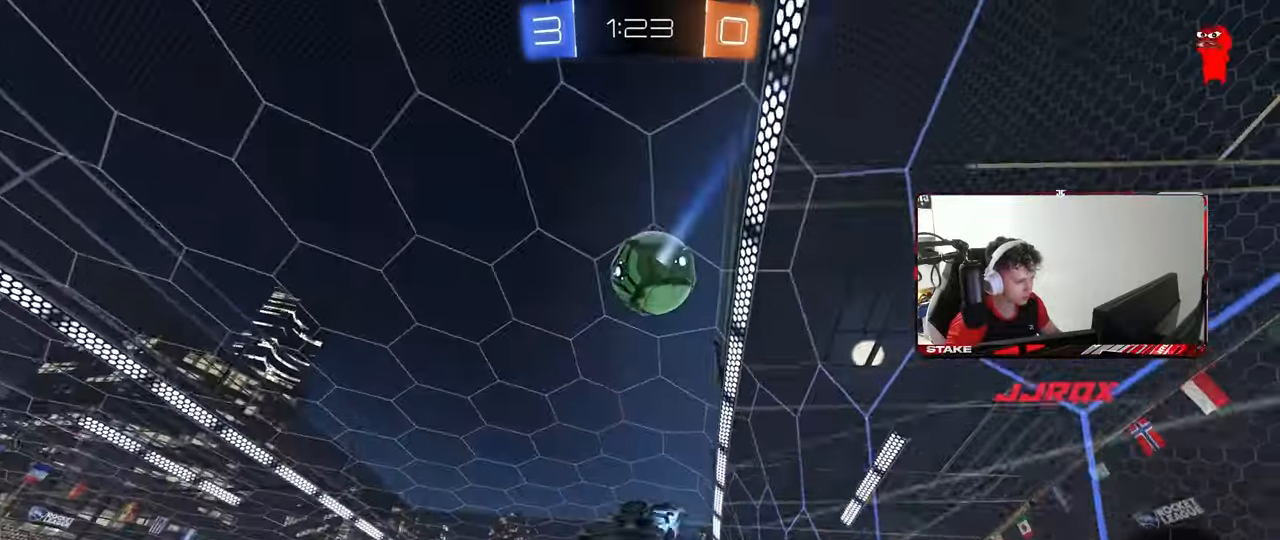
{"keys": ["a", "shift", "w"], "mouse": [], "mouse_move": "still", "events": [[17, "s", "down"], [200, "space", "down"], [250, "s", "up"], [400, "space", "up"], [433, "w", "down"]]}
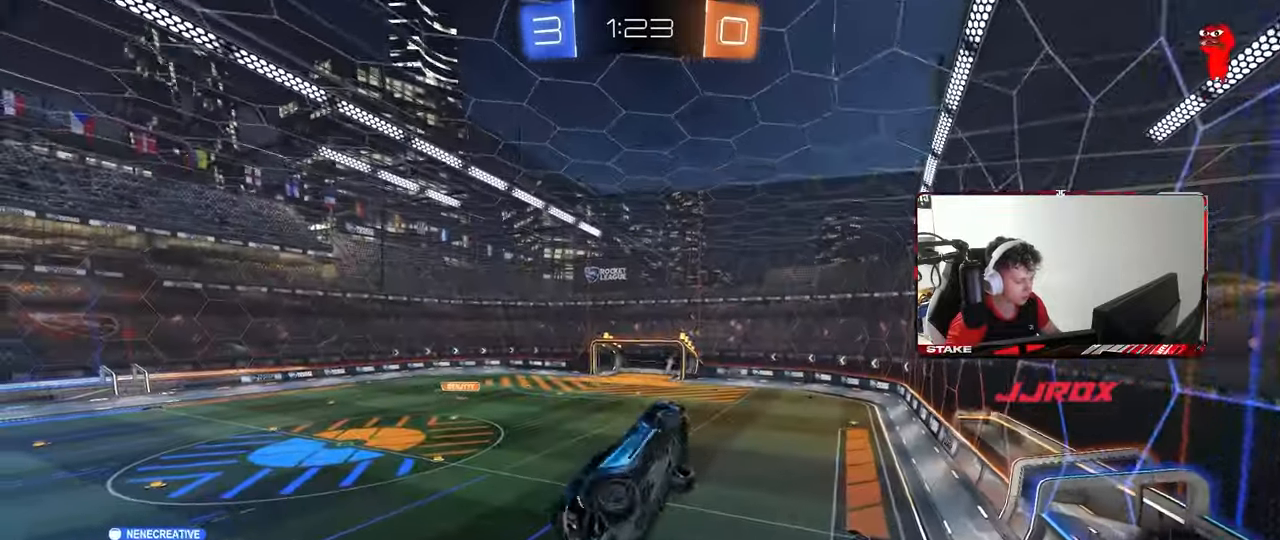
{"keys": ["a", "shift", "w"], "mouse": [], "mouse_move": "still", "events": [[133, "w", "up"], [450, "w", "down"]]}
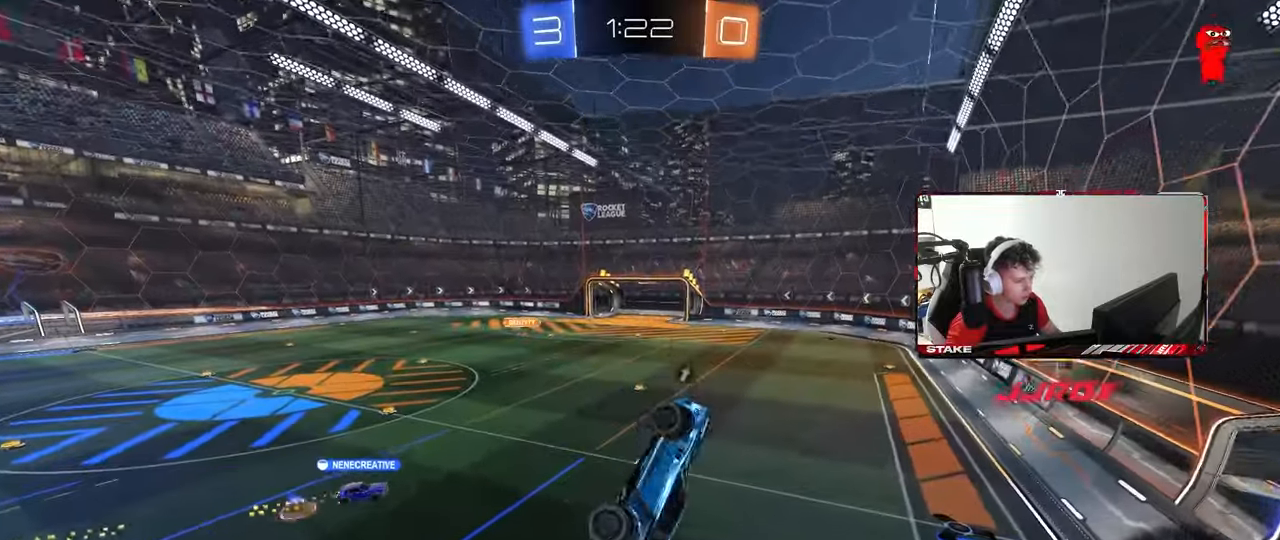
{"keys": [], "mouse": [], "mouse_move": "still", "events": [[133, "shift", "up"], [183, "a", "up"], [183, "w", "up"]]}
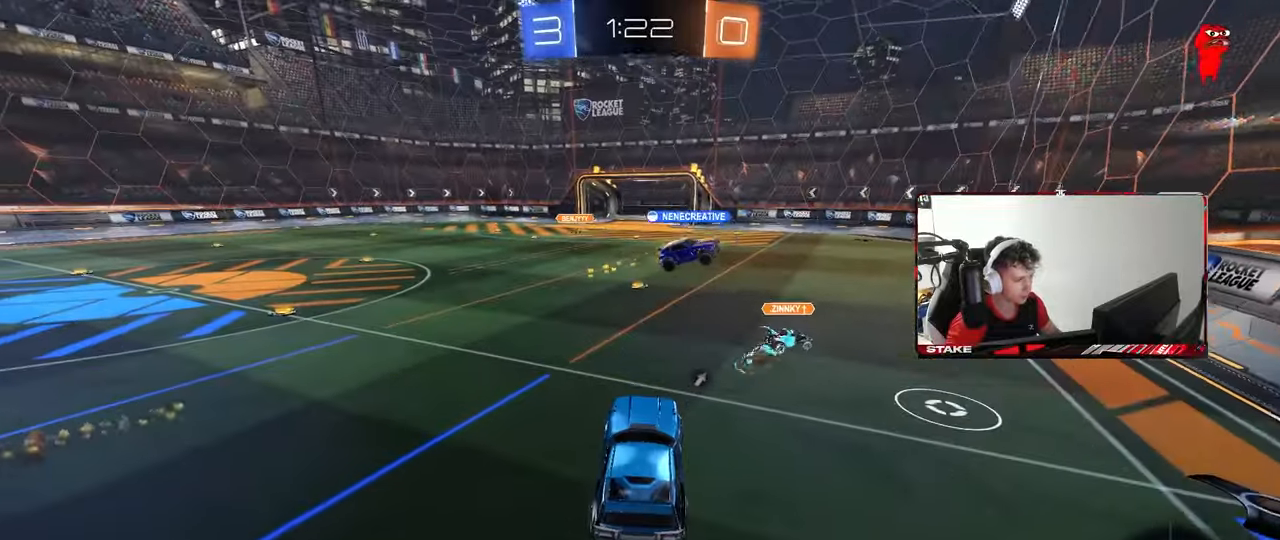
{"keys": ["w"], "mouse": [], "mouse_move": "still", "events": [[17, "w", "down"], [117, "space", "down"], [250, "space", "up"], [300, "a", "down"], [400, "a", "up"]]}
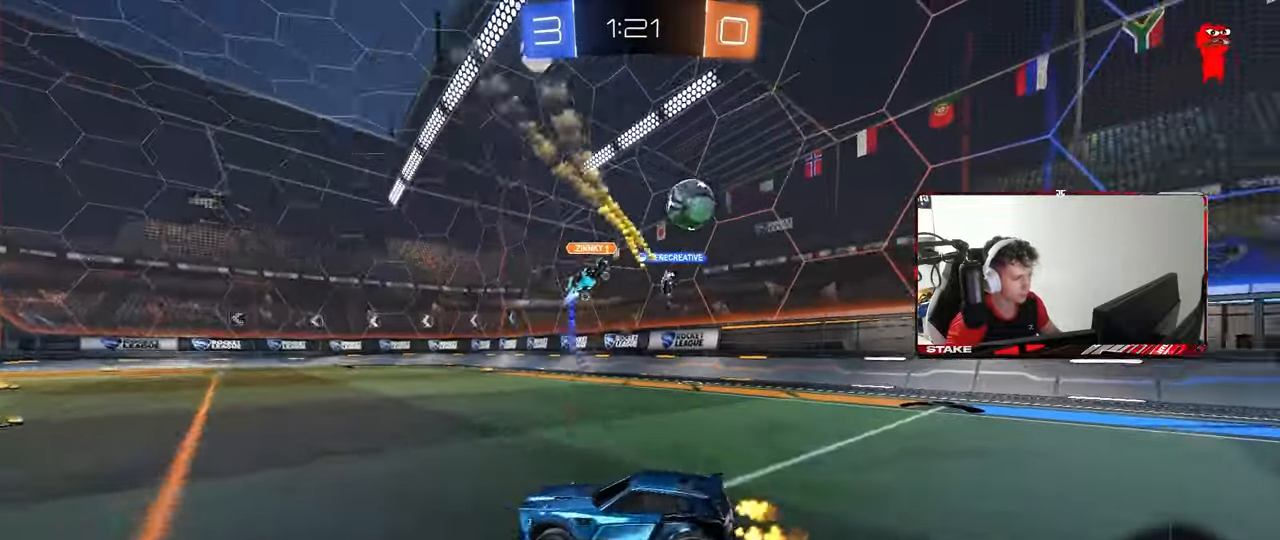
{"keys": ["a", "w"], "mouse": [], "mouse_move": "still", "events": [[267, "d", "down"], [417, "a", "down"], [417, "d", "up"]]}
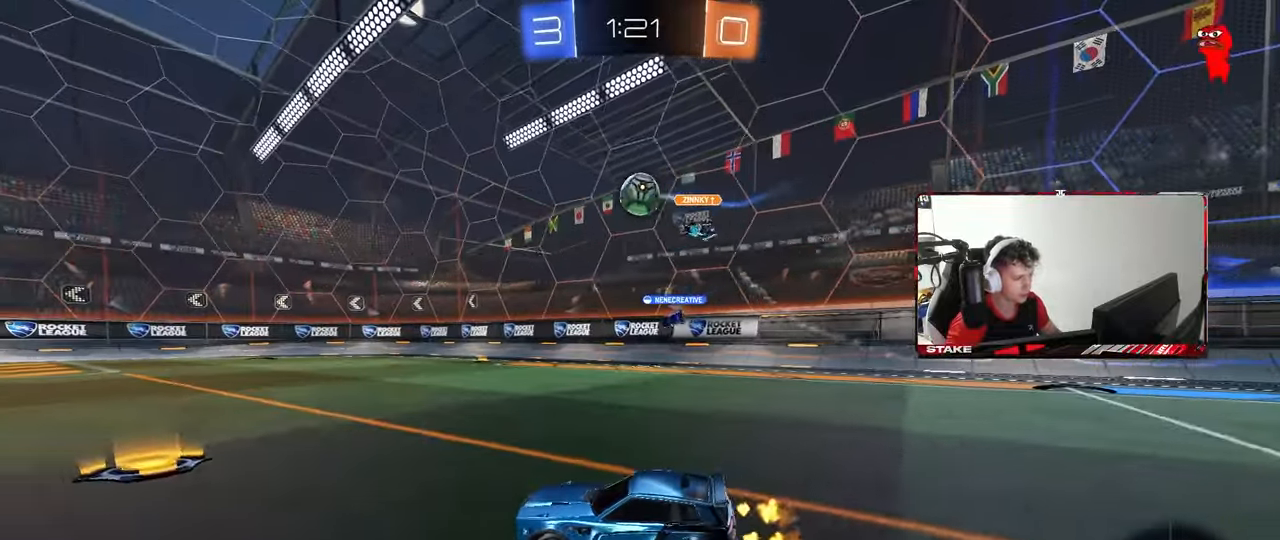
{"keys": ["d", "s"], "mouse": ["left", "right"], "mouse_move": "down-left", "events": [[50, "a", "up"], [50, "d", "down"], [183, "mouse_left", "down"], [333, "d", "up"], [333, "mouse_right", "down"], [333, "w", "up"], [383, "a", "down"], [383, "s", "down"], [417, "a", "up"], [467, "d", "down"]]}
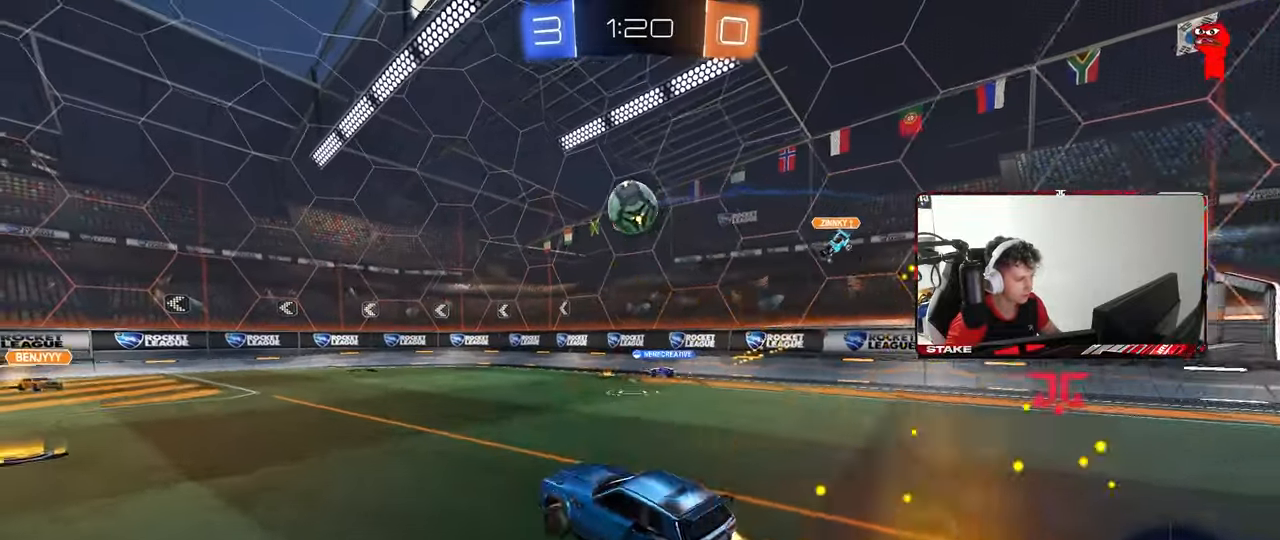
{"keys": ["d", "shift"], "mouse": ["left"], "mouse_move": "still", "events": [[17, "mouse_right", "up"], [17, "s", "up"], [117, "shift", "down"], [117, "w", "down"], [150, "mouse_right", "down"], [200, "s", "down"], [200, "w", "up"], [350, "mouse_right", "up"], [350, "s", "up"]]}
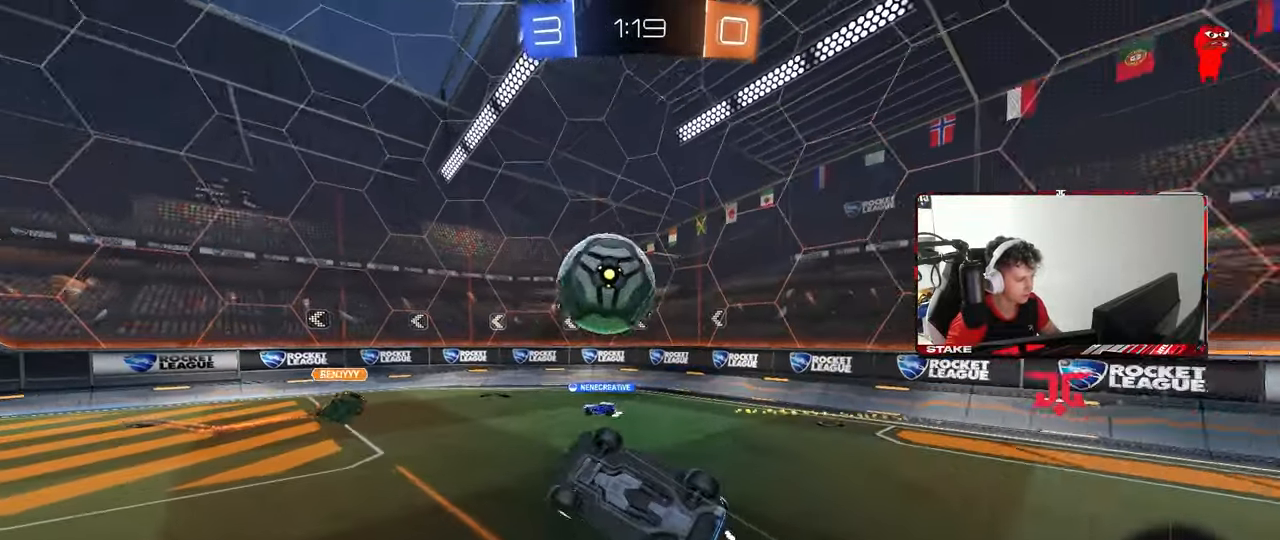
{"keys": ["shift"], "mouse": [], "mouse_move": "still", "events": [[33, "s", "down"], [317, "mouse_left", "up"], [400, "s", "up"], [500, "d", "up"]]}
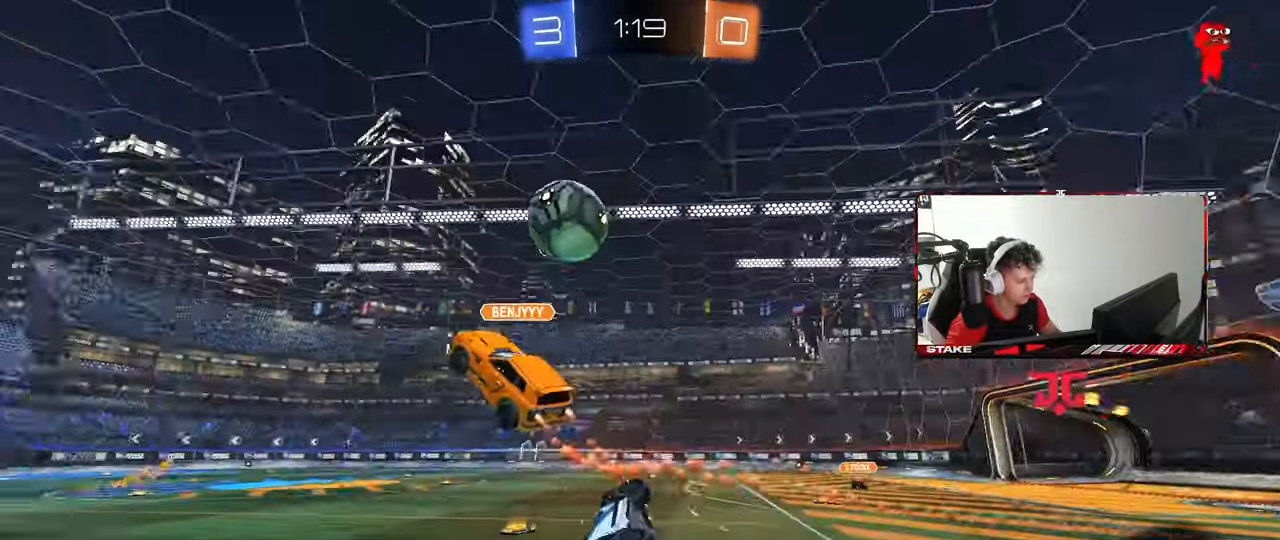
{"keys": ["w"], "mouse": [], "mouse_move": "still", "events": [[50, "shift", "up"], [100, "w", "down"], [150, "d", "down"], [333, "d", "up"]]}
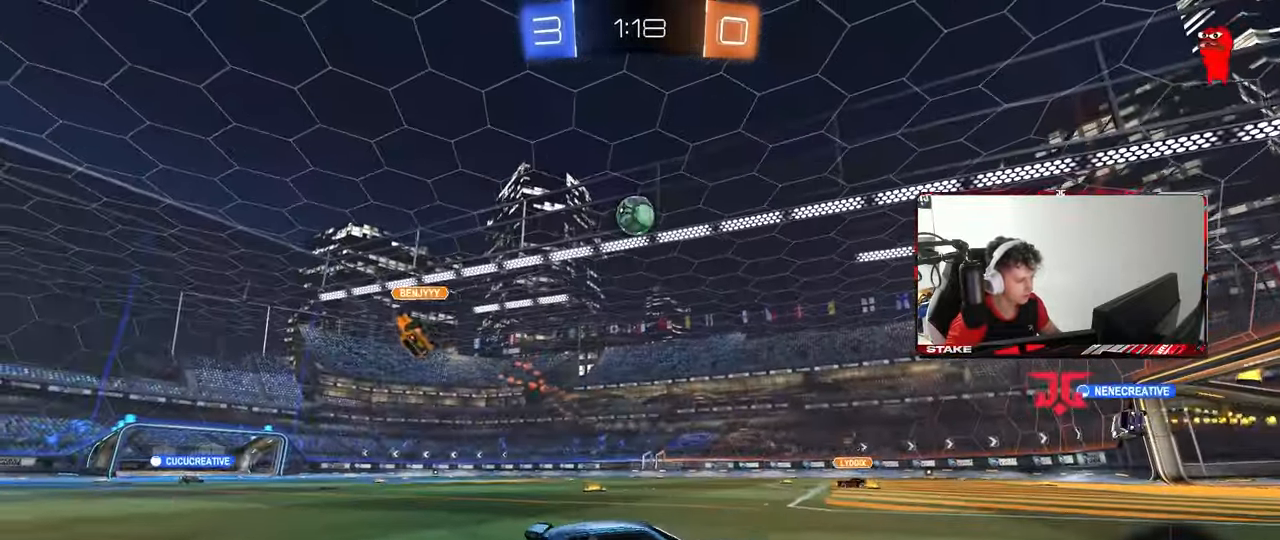
{"keys": ["a", "w"], "mouse": [], "mouse_move": "still", "events": [[117, "a", "down"], [300, "shift", "down"], [350, "shift", "up"]]}
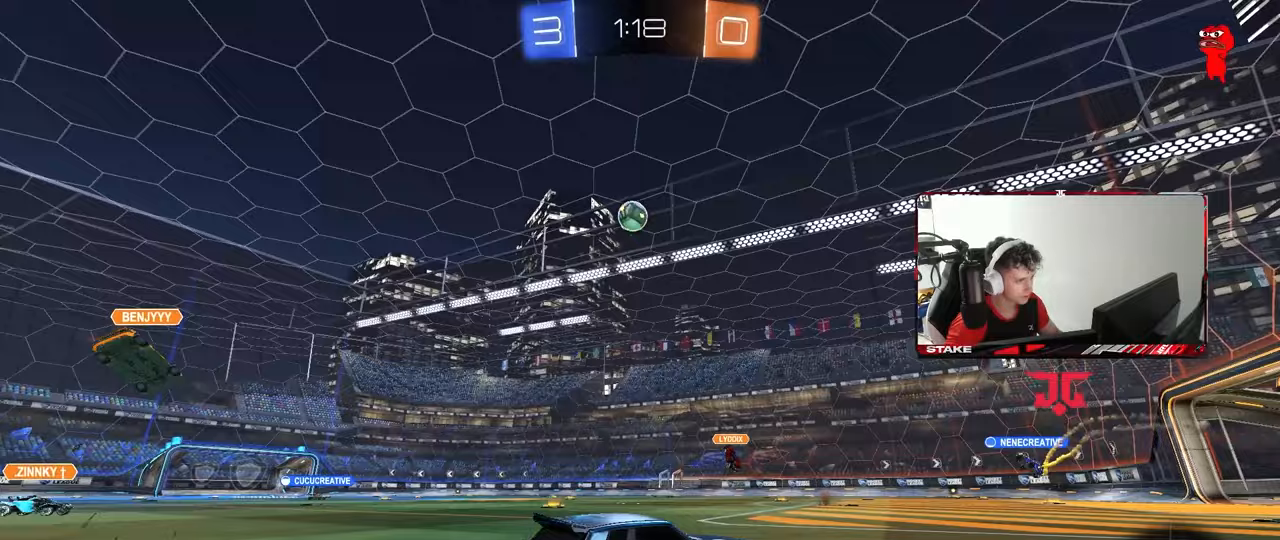
{"keys": ["w"], "mouse": [], "mouse_move": "still", "events": [[500, "a", "up"]]}
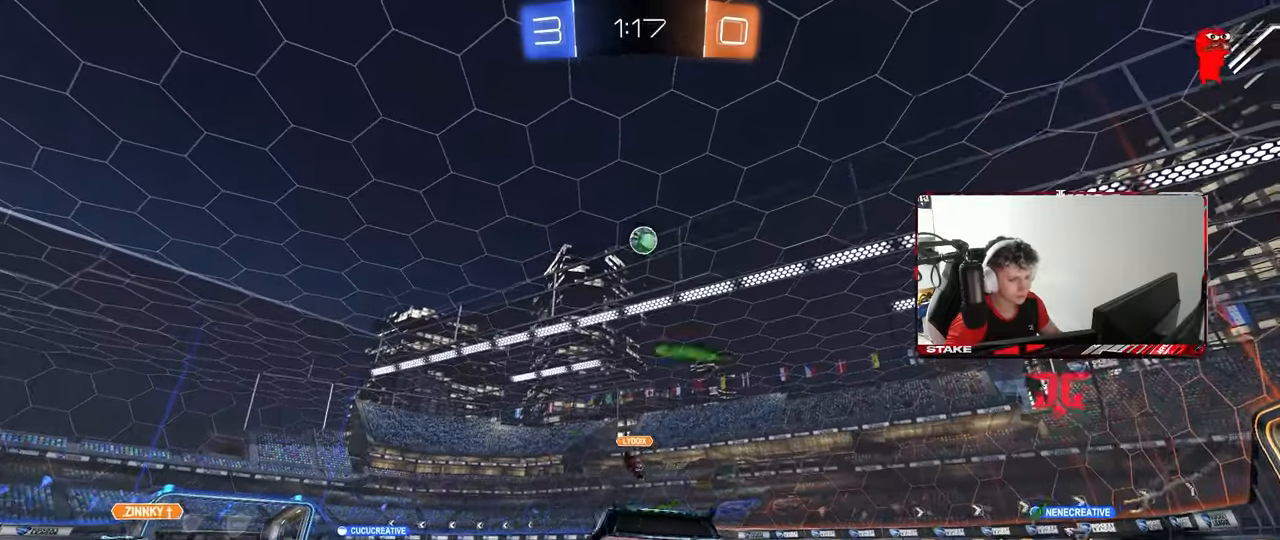
{"keys": ["a", "s", "shift"], "mouse": [], "mouse_move": "right", "events": [[100, "d", "down"], [150, "mouse_right", "down"], [183, "a", "down"], [183, "d", "up"], [183, "shift", "down"], [233, "mouse_right", "up"], [283, "mouse_right", "down"], [283, "s", "down"], [283, "w", "up"], [417, "mouse_right", "up"]]}
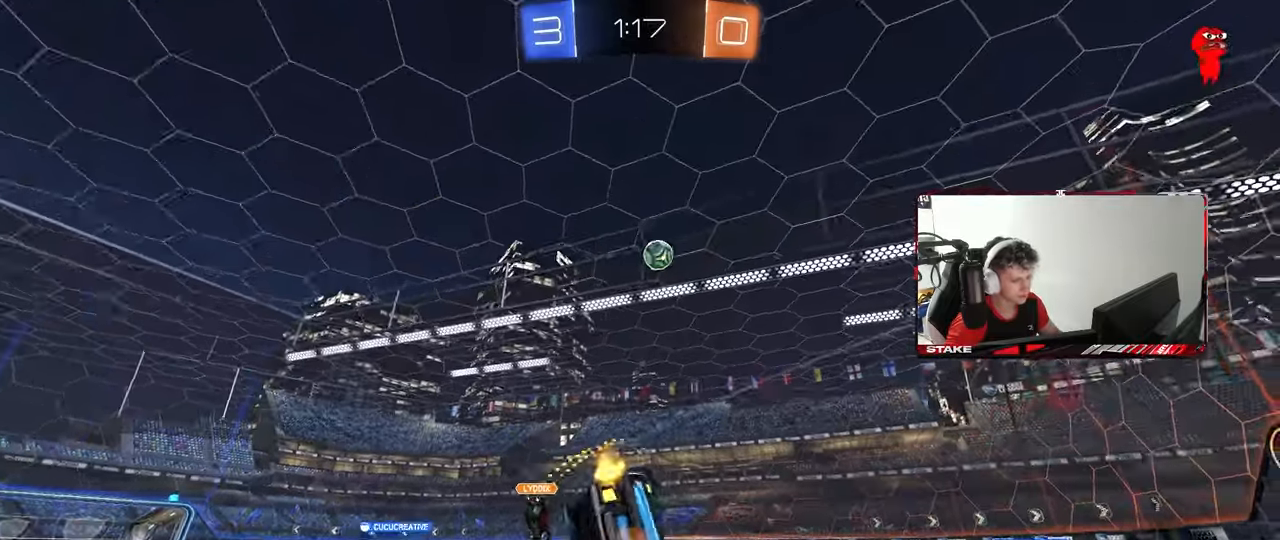
{"keys": ["a", "shift"], "mouse": [], "mouse_move": "still", "events": [[150, "s", "up"], [150, "space", "down"], [300, "s", "down"], [350, "space", "up"], [483, "s", "up"]]}
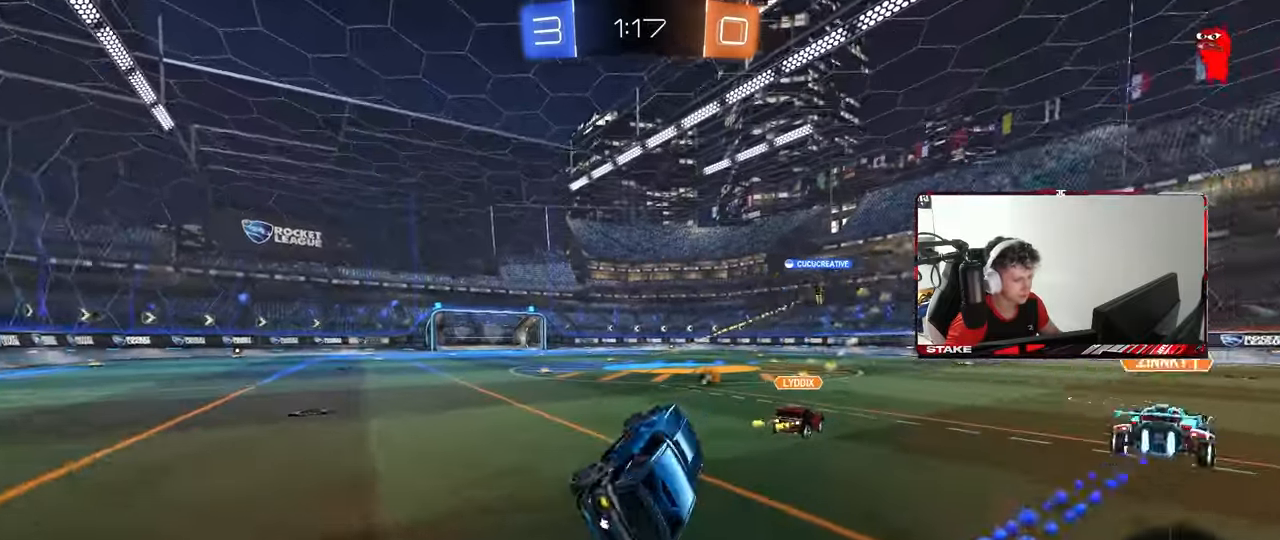
{"keys": ["w"], "mouse": [], "mouse_move": "still", "events": [[33, "shift", "up"], [83, "space", "down"], [167, "a", "up"], [167, "w", "down"], [217, "space", "up"], [367, "a", "down"], [500, "a", "up"]]}
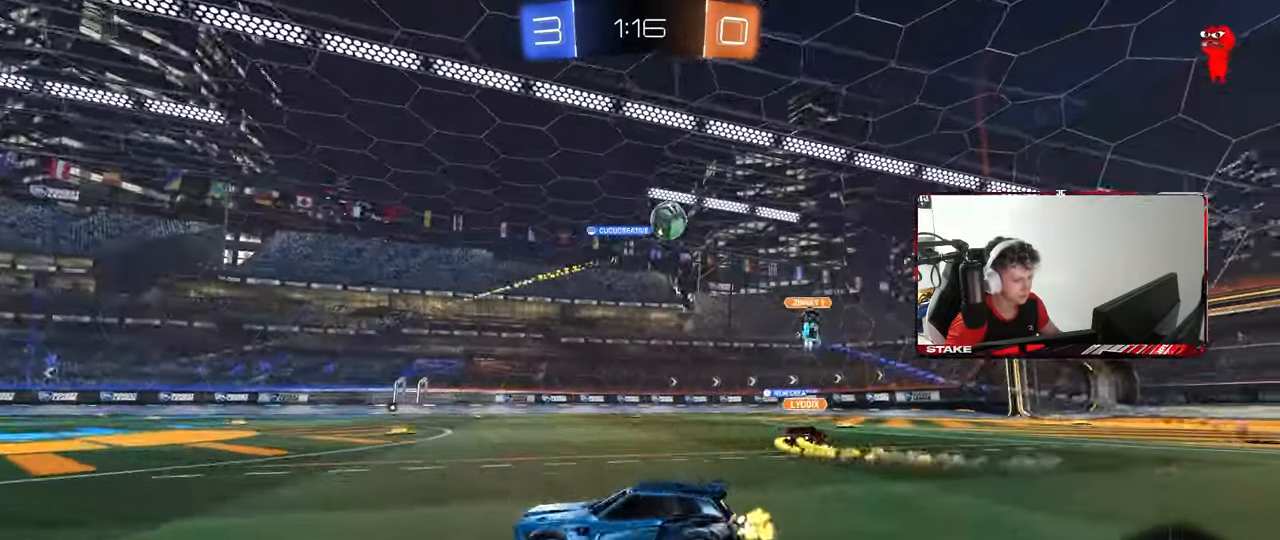
{"keys": ["w"], "mouse": [], "mouse_move": "still", "events": []}
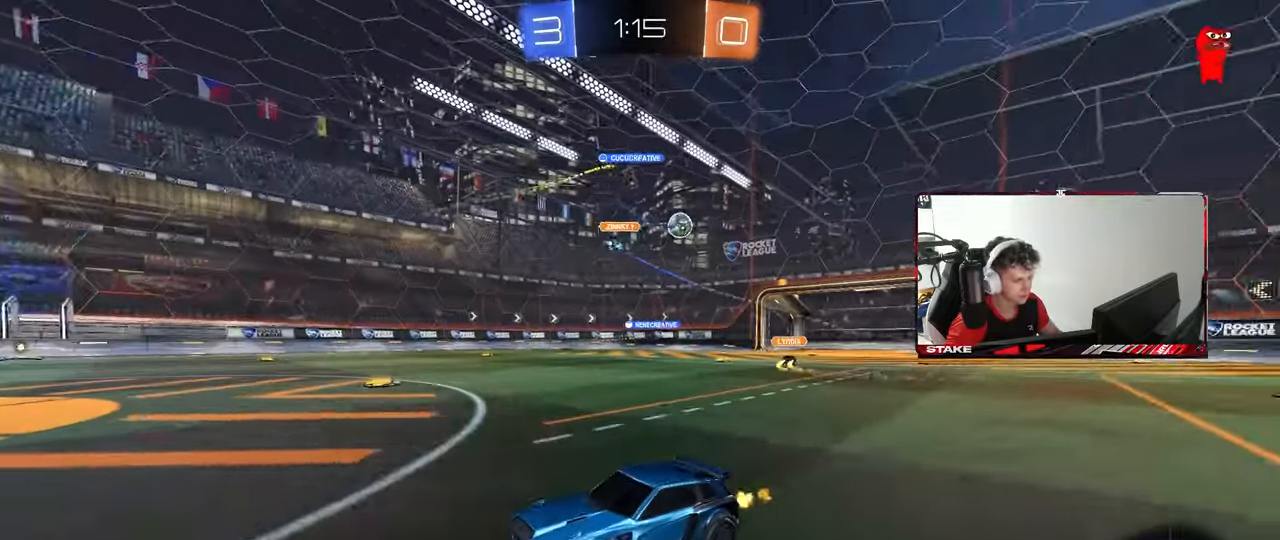
{"keys": ["w"], "mouse": ["left"], "mouse_move": "still", "events": [[117, "a", "down"], [200, "a", "up"], [200, "d", "down"], [350, "shift", "down"], [450, "shift", "up"], [483, "d", "up"], [483, "mouse_left", "down"]]}
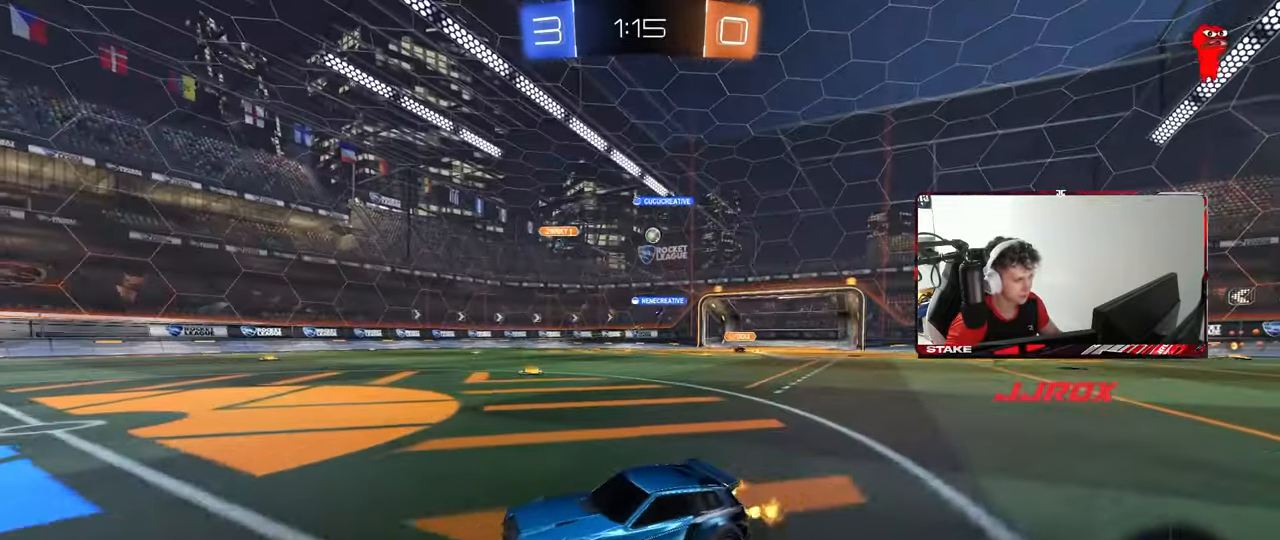
{"keys": ["a", "s", "shift", "space"], "mouse": ["left"], "mouse_move": "still", "events": [[83, "d", "down"], [83, "mouse_right", "down"], [167, "mouse_right", "up"], [217, "a", "down"], [217, "d", "up"], [217, "shift", "down"], [267, "mouse_right", "down"], [367, "s", "down"], [367, "w", "up"], [400, "mouse_right", "up"], [500, "space", "down"]]}
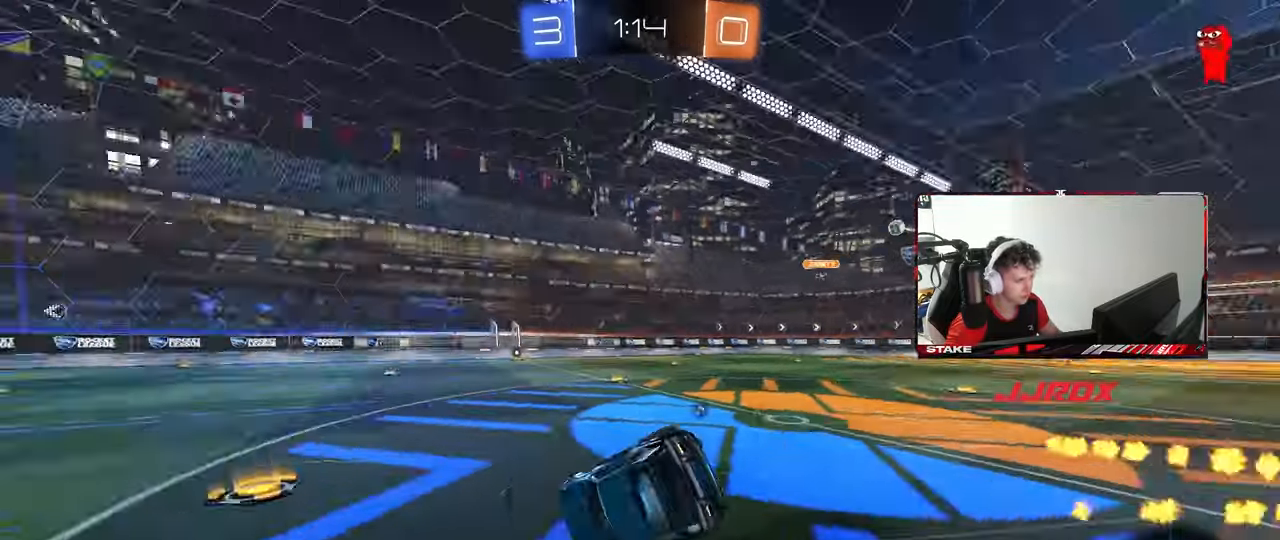
{"keys": ["a", "s", "shift"], "mouse": ["left"], "mouse_move": "still", "events": [[183, "space", "up"], [233, "s", "up"], [333, "s", "down"]]}
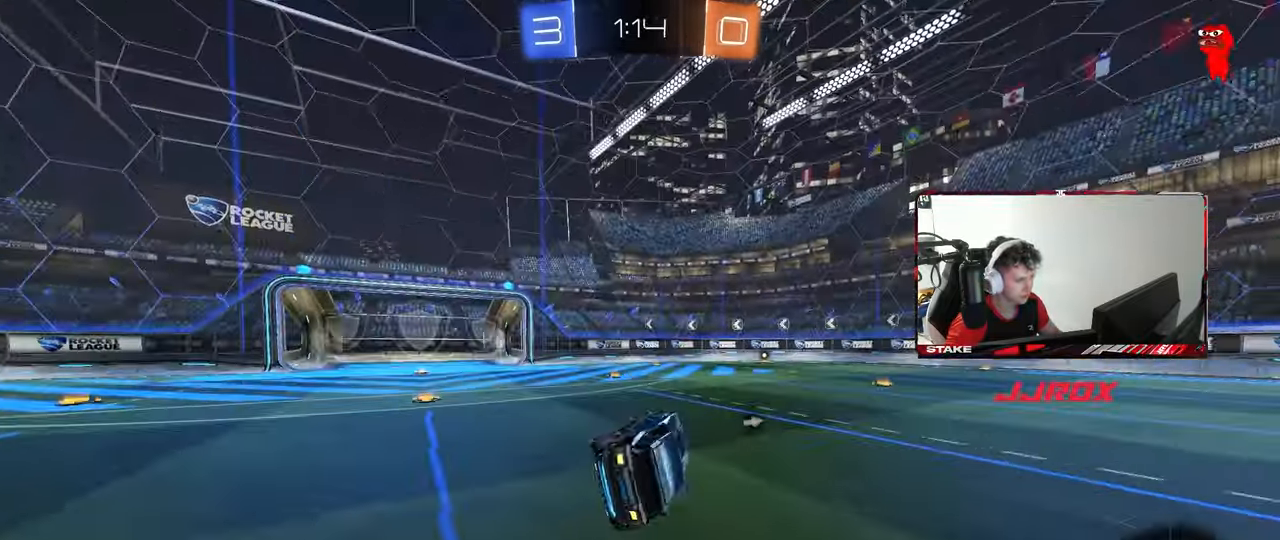
{"keys": ["w"], "mouse": [], "mouse_move": "still", "events": [[67, "shift", "up"], [67, "space", "down"], [117, "mouse_left", "up"], [117, "s", "up"], [200, "a", "up"], [200, "space", "up"], [250, "w", "down"], [400, "a", "down"], [433, "a", "up"]]}
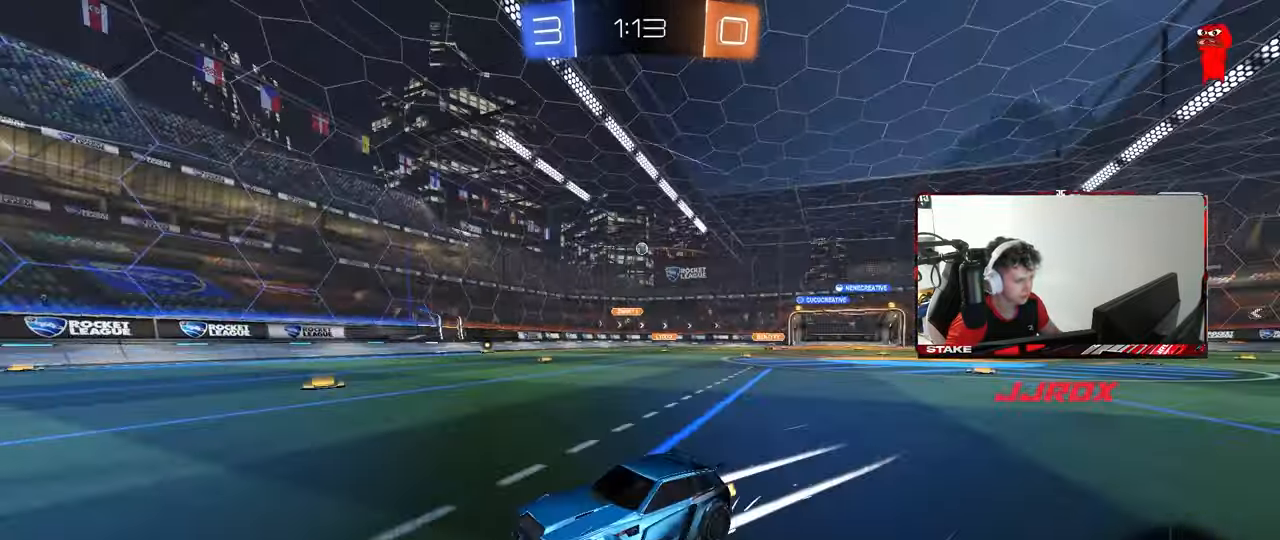
{"keys": ["d", "w"], "mouse": ["left"], "mouse_move": "still", "events": [[267, "d", "down"], [367, "mouse_left", "down"]]}
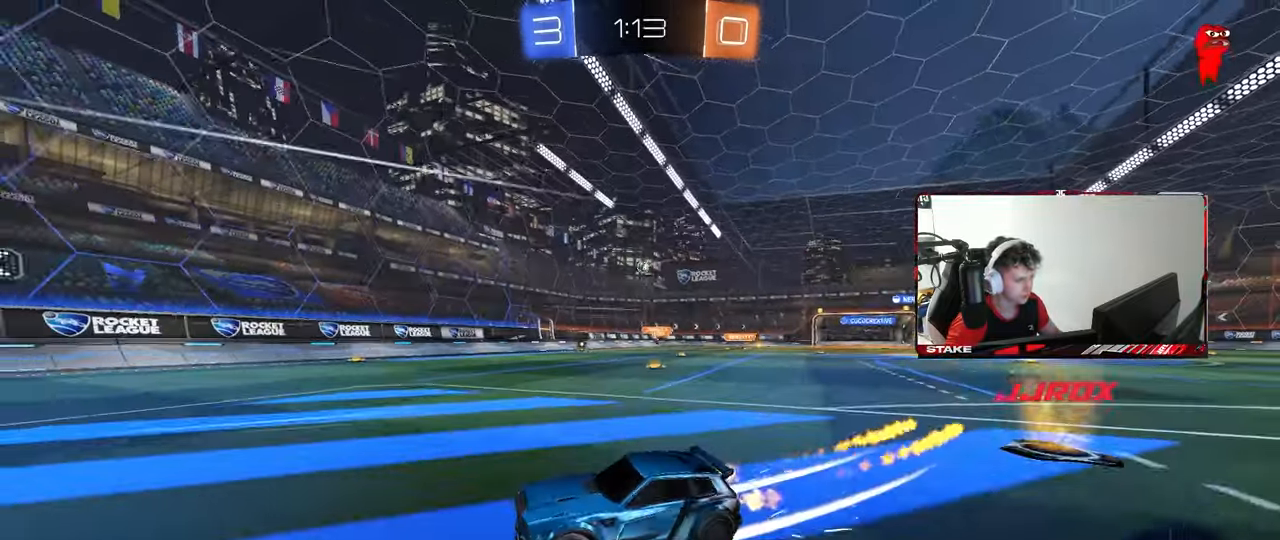
{"keys": ["a", "shift", "w"], "mouse": [], "mouse_move": "still", "events": [[233, "mouse_left", "up"], [433, "d", "up"], [467, "a", "down"], [467, "shift", "down"]]}
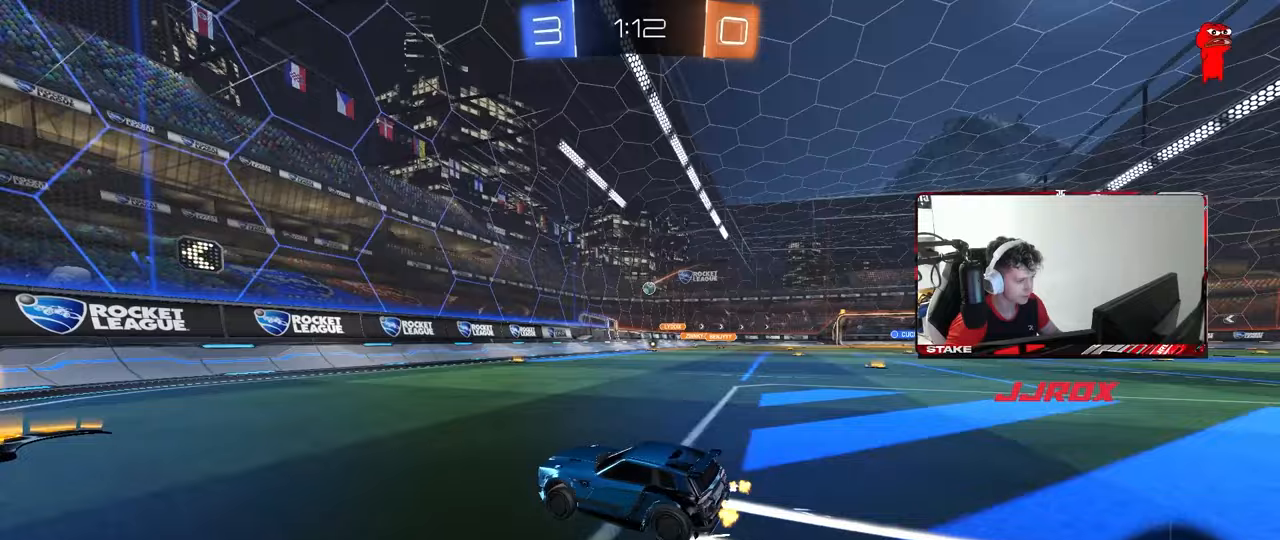
{"keys": ["a", "shift", "w"], "mouse": [], "mouse_move": "still", "events": [[150, "shift", "up"], [483, "shift", "down"]]}
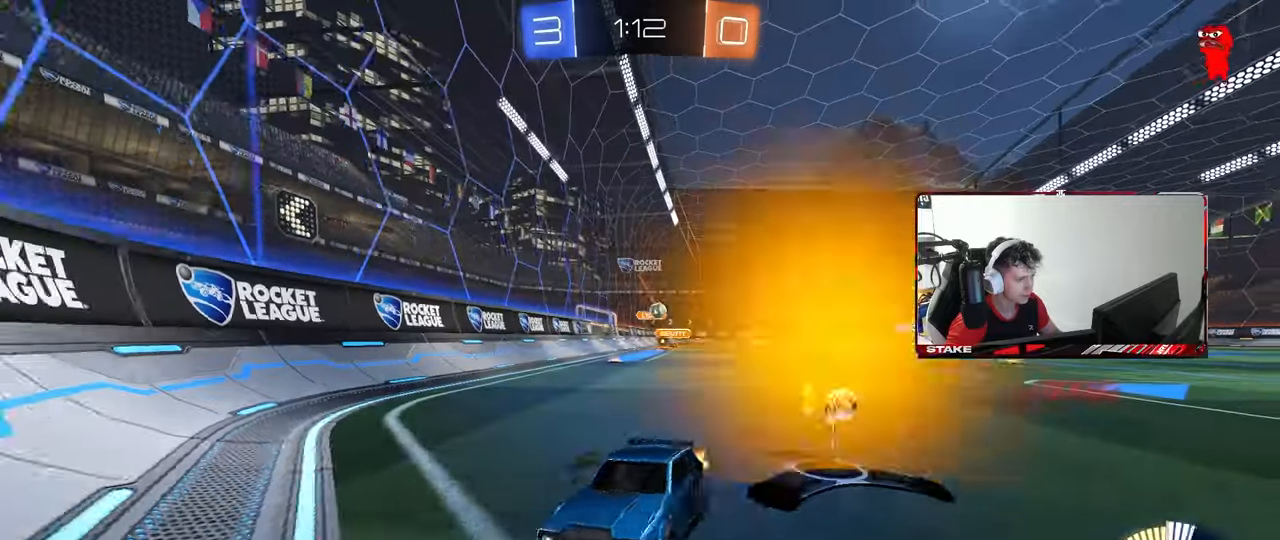
{"keys": ["a", "w"], "mouse": [], "mouse_move": "still", "events": [[83, "shift", "up"]]}
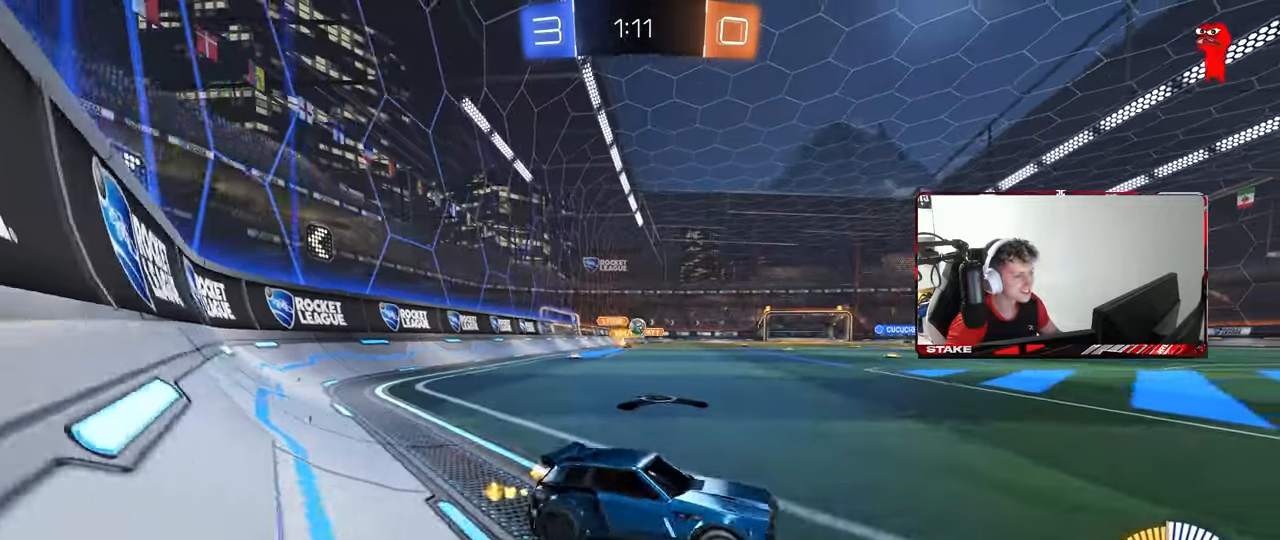
{"keys": [], "mouse": [], "mouse_move": "still", "events": [[150, "a", "up"], [233, "d", "down"], [233, "w", "up"], [333, "s", "down"], [467, "d", "up"], [467, "s", "up"]]}
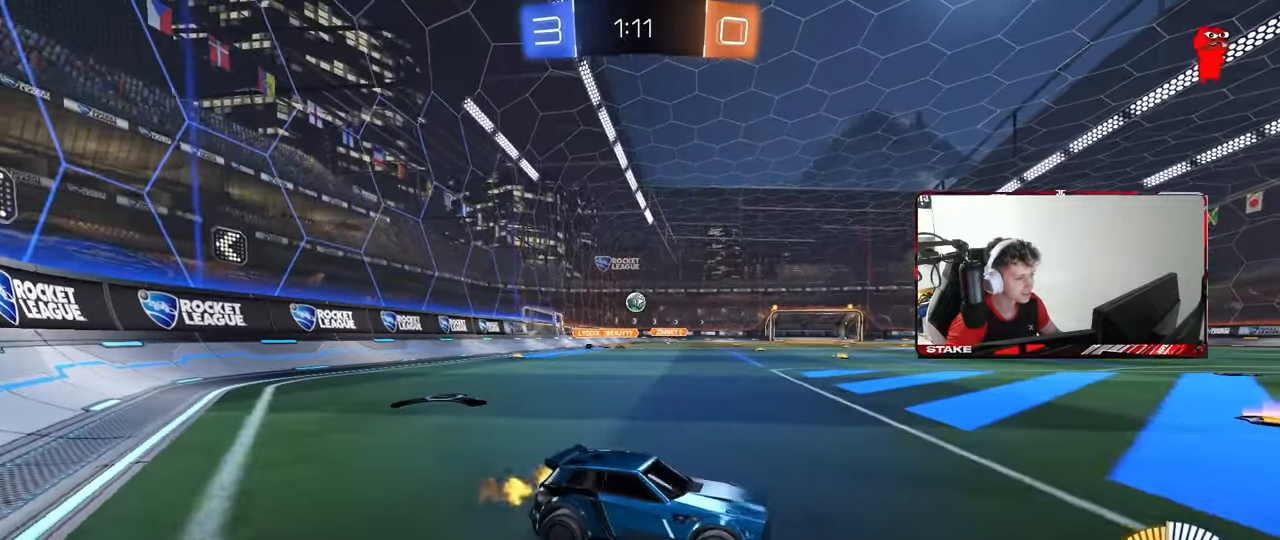
{"keys": ["w"], "mouse": [], "mouse_move": "still", "events": [[117, "w", "down"], [250, "a", "down"], [483, "a", "up"]]}
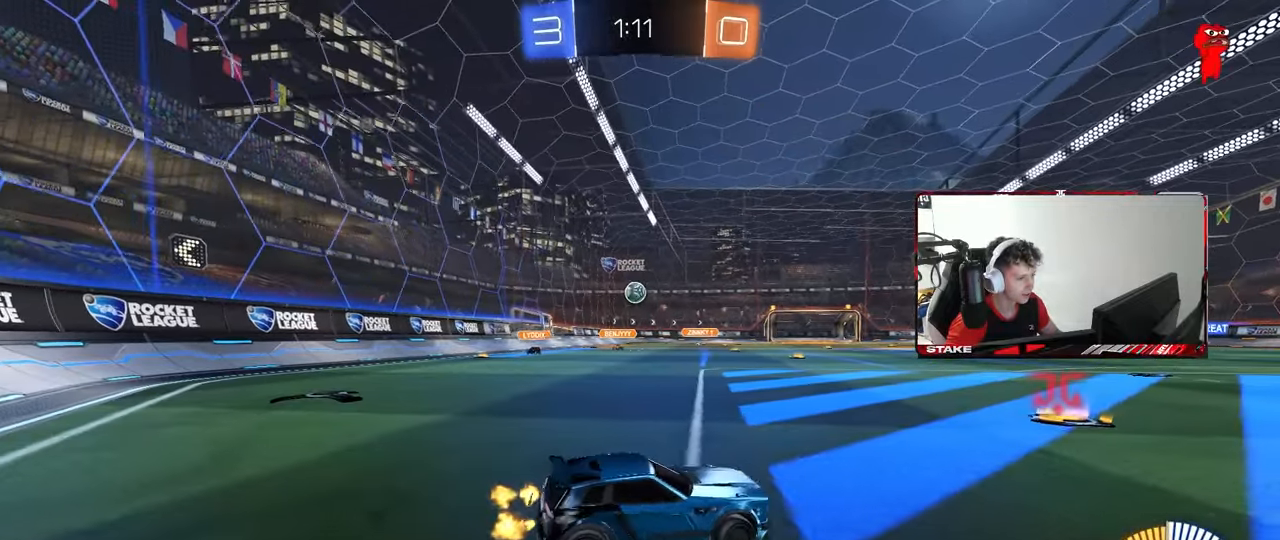
{"keys": [], "mouse": [], "mouse_move": "still", "events": [[167, "a", "down"], [217, "w", "up"], [367, "s", "down"], [400, "a", "up"], [450, "s", "up"]]}
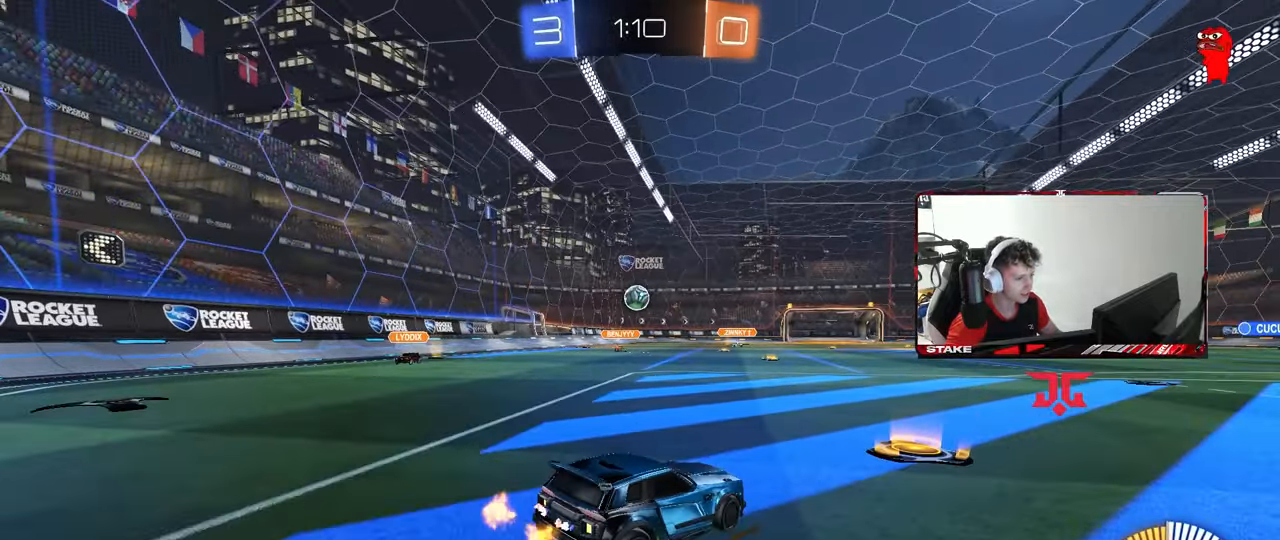
{"keys": ["d", "w"], "mouse": [], "mouse_move": "still", "events": [[50, "d", "down"], [100, "w", "down"], [283, "d", "up"], [383, "d", "down"]]}
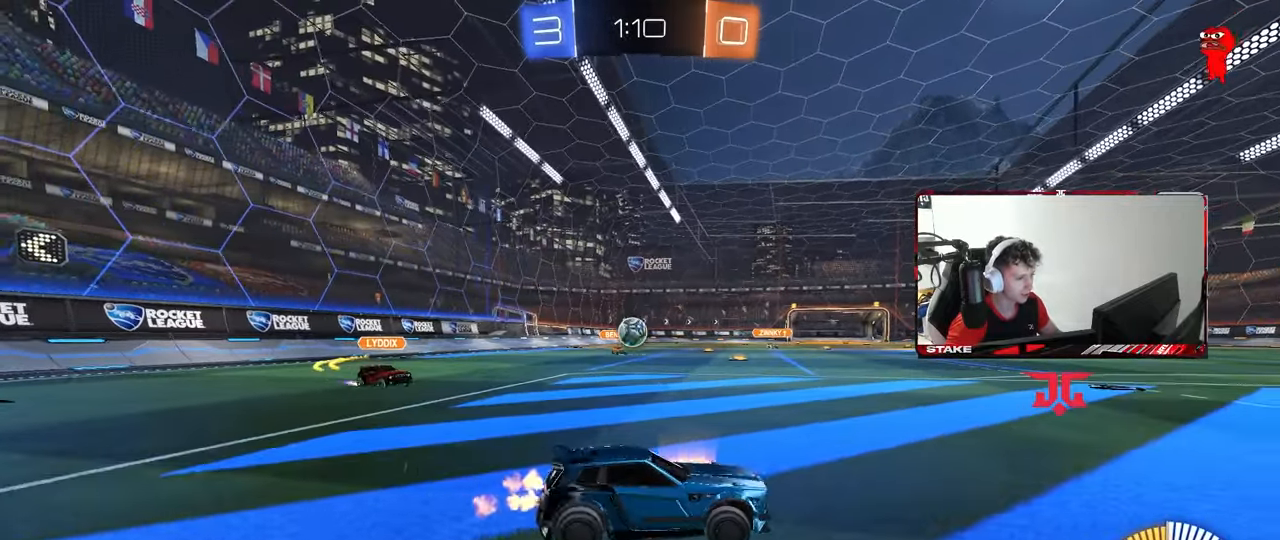
{"keys": [], "mouse": [], "mouse_move": "still", "events": [[67, "d", "up"], [117, "w", "up"], [200, "a", "down"], [200, "d", "down"], [200, "s", "down"], [250, "a", "up"], [300, "d", "up"], [433, "s", "up"]]}
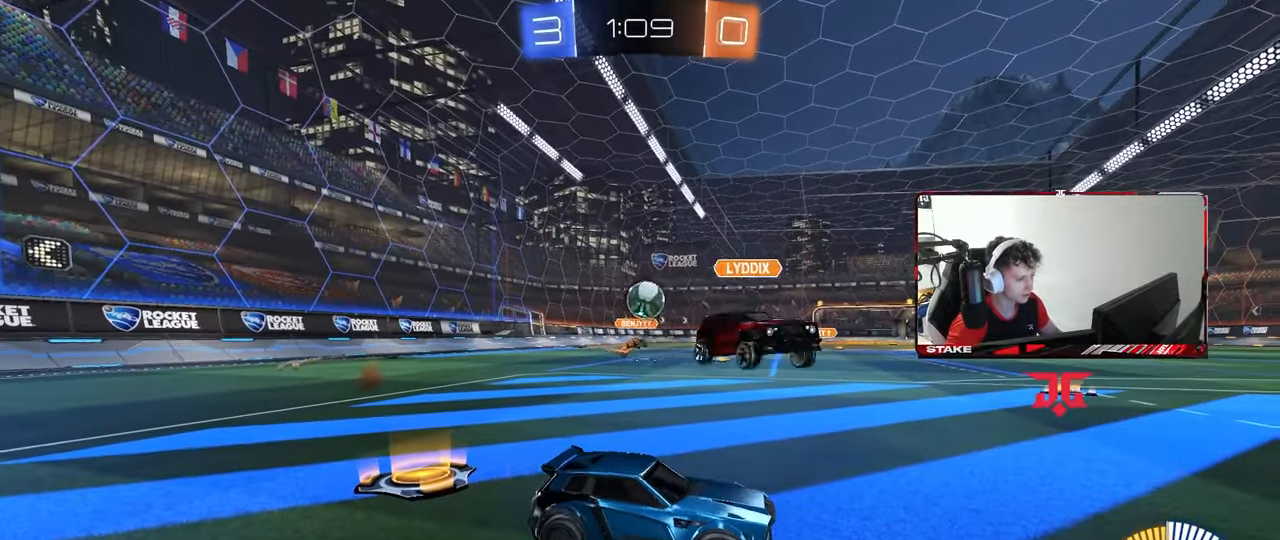
{"keys": [], "mouse": [], "mouse_move": "up", "events": [[83, "d", "down"], [83, "mouse_left", "down"], [83, "w", "down"], [217, "d", "up"], [217, "w", "up"], [267, "mouse_right", "down"], [317, "a", "down"], [317, "mouse_left", "up"], [317, "s", "down"], [367, "shift", "down"], [500, "a", "up"], [500, "mouse_right", "up"], [500, "s", "up"], [500, "shift", "up"]]}